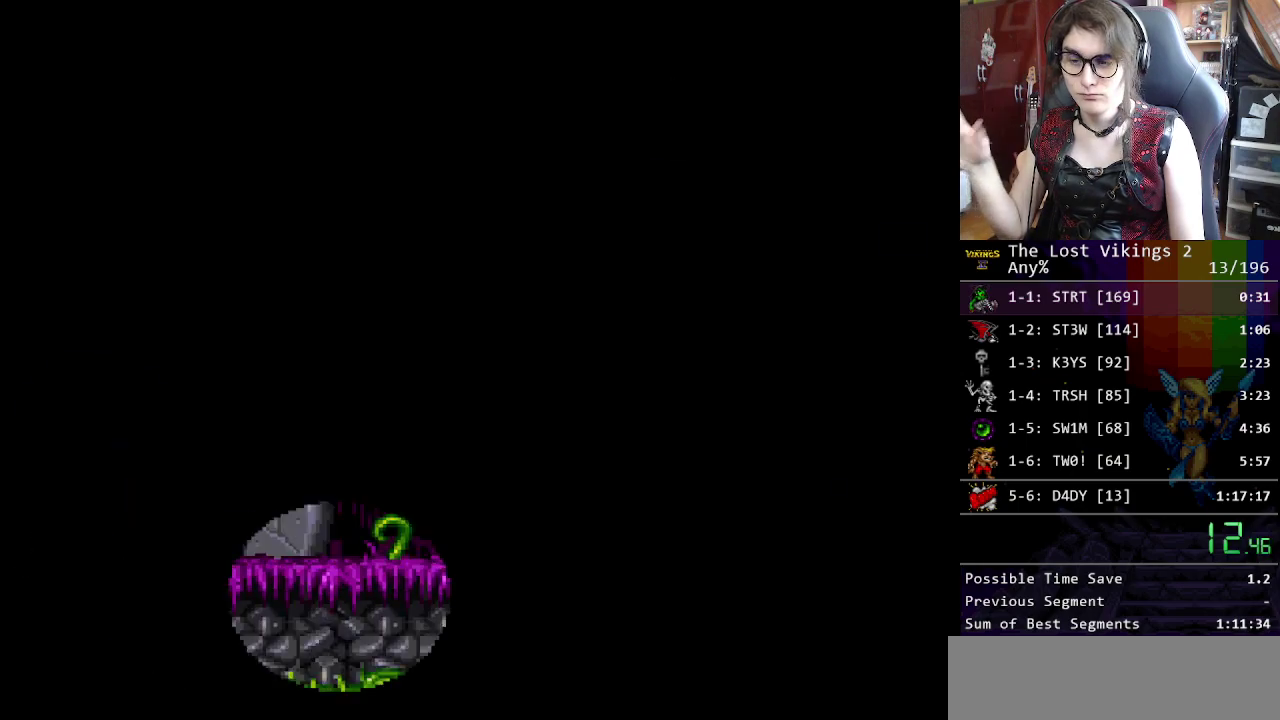
Gameplay with a controller (Nintendo layout); each line is a JSON object with the inputs held at the frame after it. "events" lists button and stick changes between this image and that frame as [ms after this image, input, new state], when the widget could be followed in between. Not read: DPAD_LEFT DPAD_RIGHT DPAD_UP L3 R3.
{"buttons": ["X"], "events": [[250, "X", "down"], [401, "X", "up"], [451, "X", "down"]]}
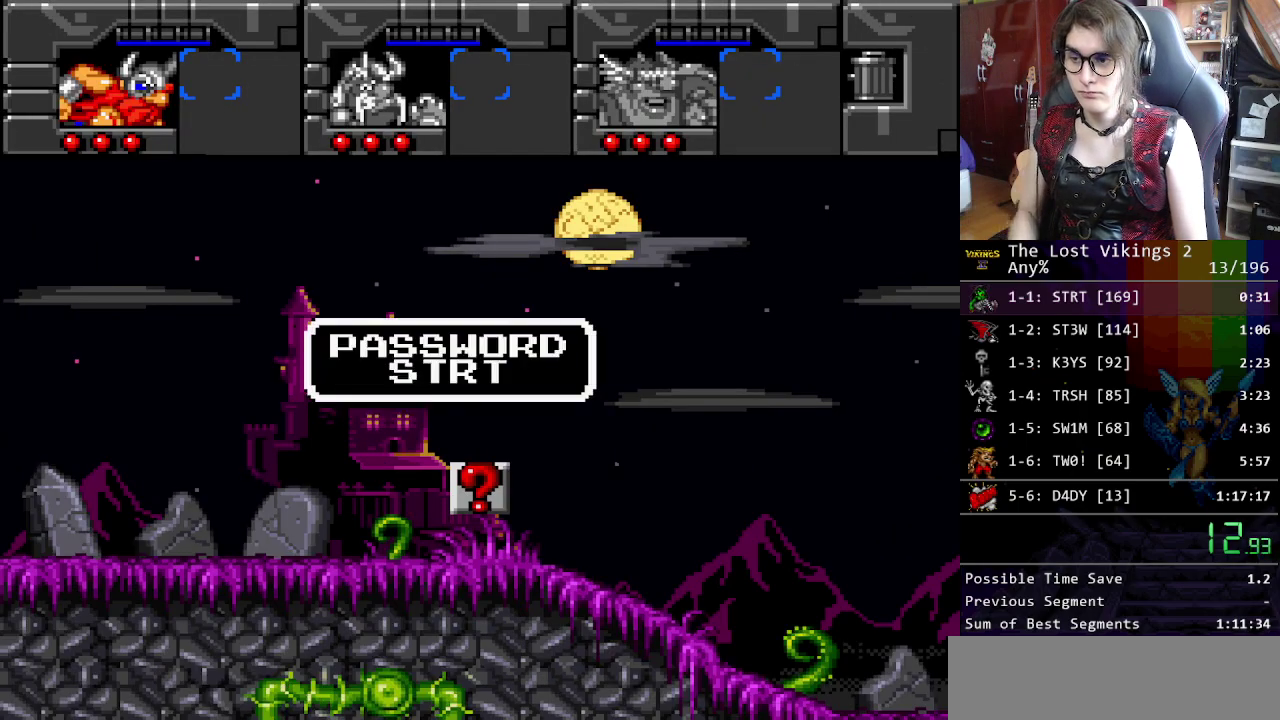
{"buttons": [], "events": [[33, "X", "up"], [100, "X", "down"], [167, "X", "up"], [250, "X", "down"], [301, "X", "up"], [367, "X", "down"], [468, "X", "up"]]}
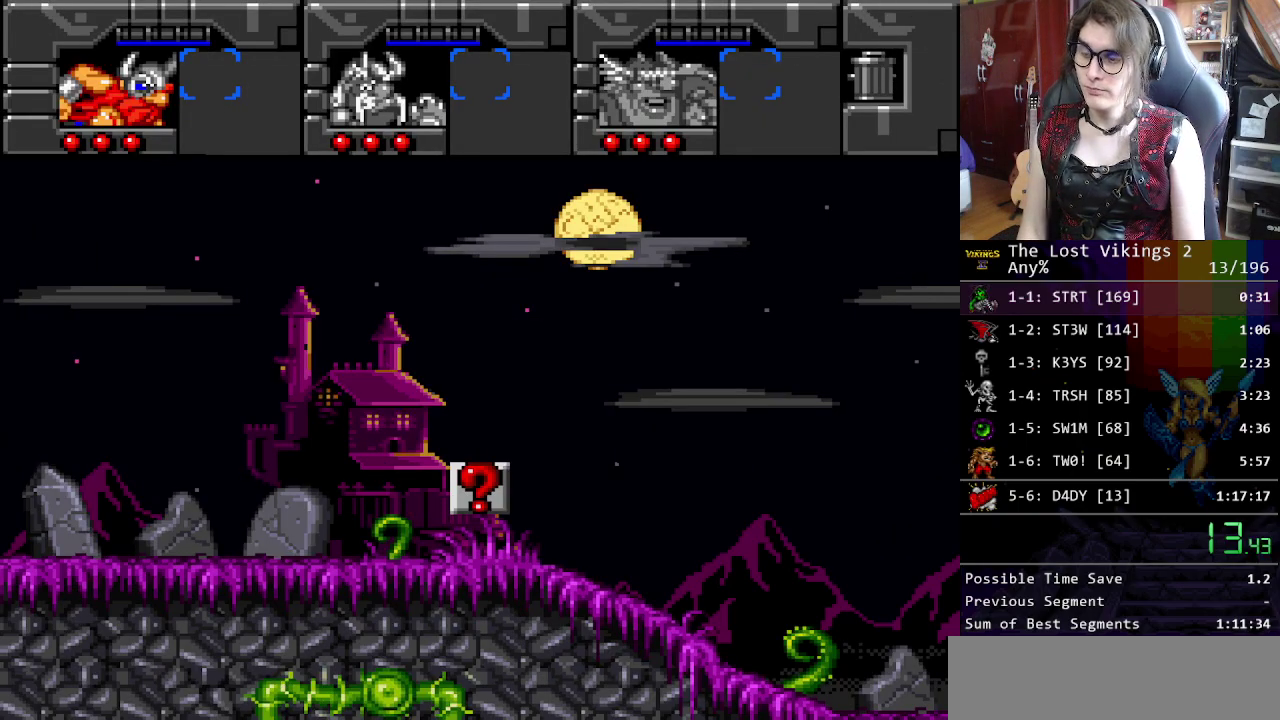
{"buttons": [], "events": []}
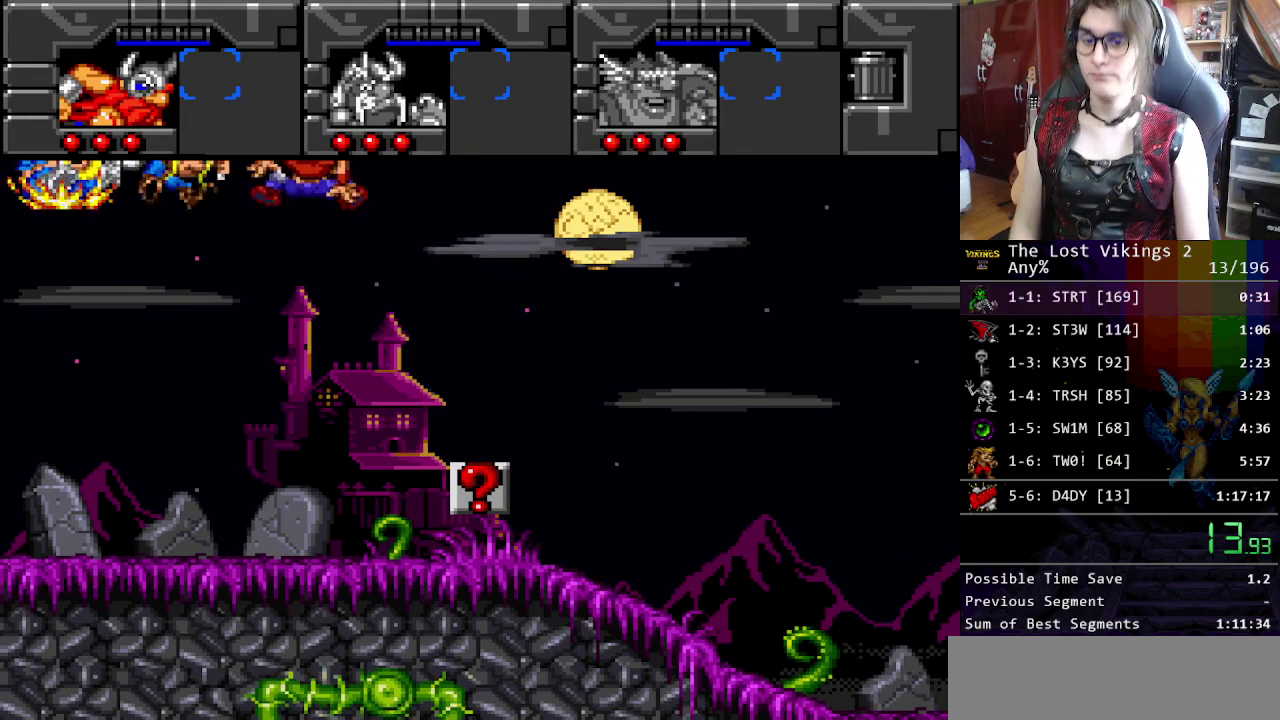
{"buttons": [], "events": []}
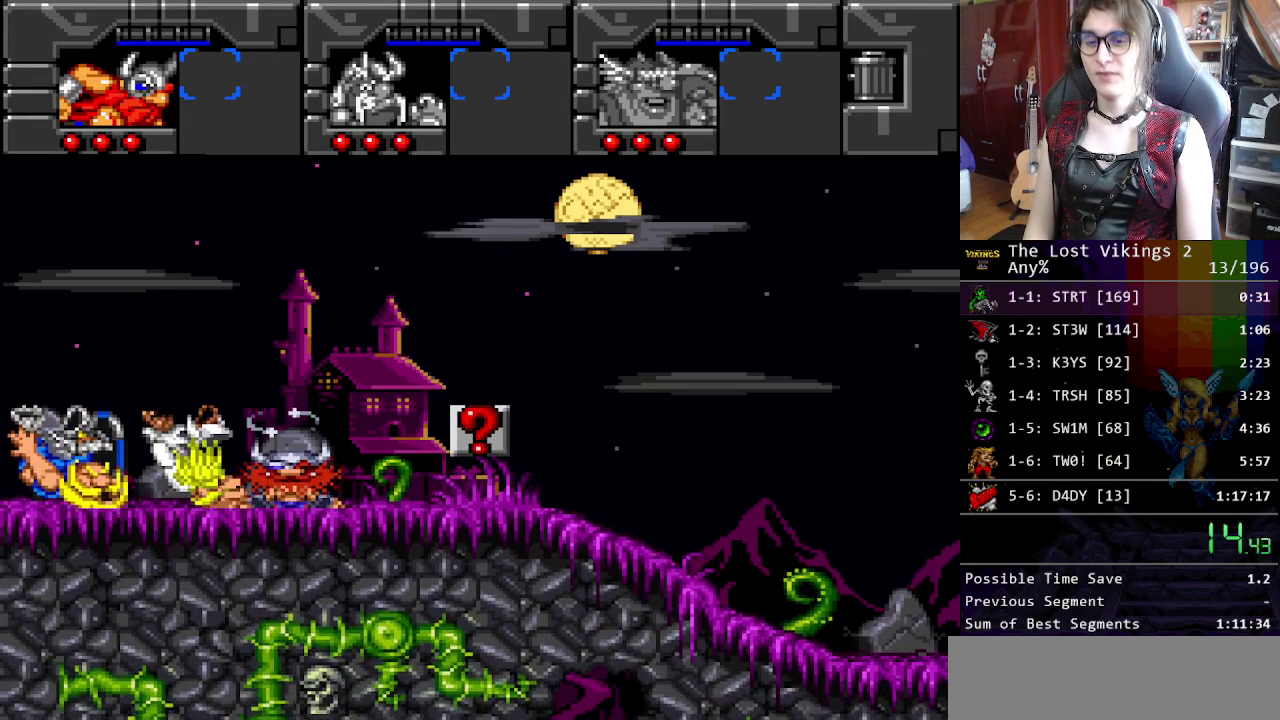
{"buttons": [], "events": [[17, "X", "down"], [151, "X", "up"], [251, "X", "down"], [318, "X", "up"]]}
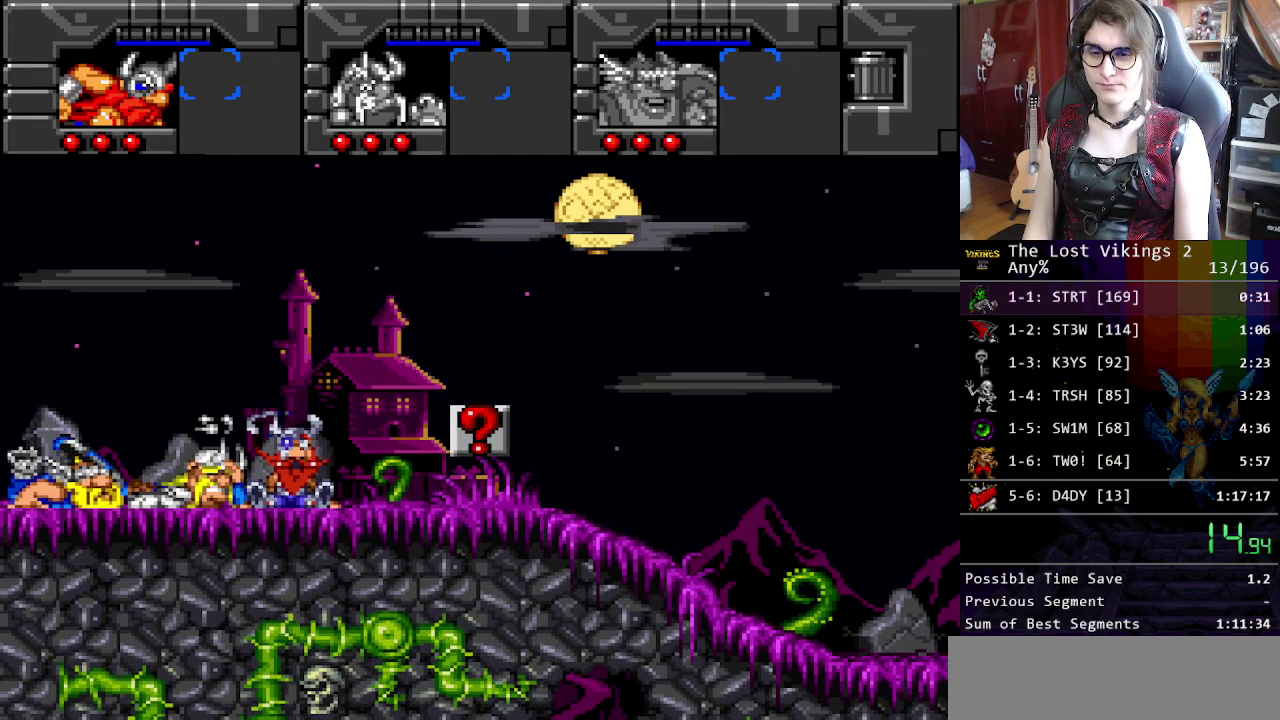
{"buttons": [], "events": [[50, "X", "down"], [100, "X", "up"]]}
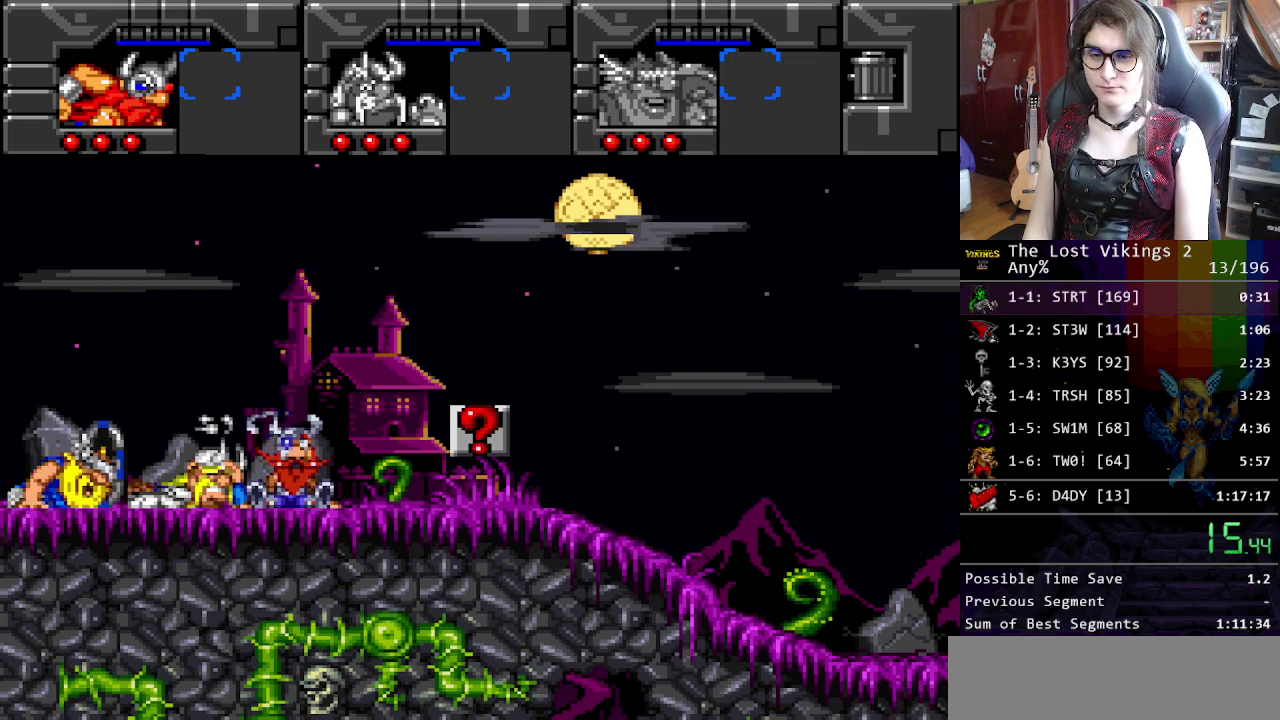
{"buttons": [], "events": []}
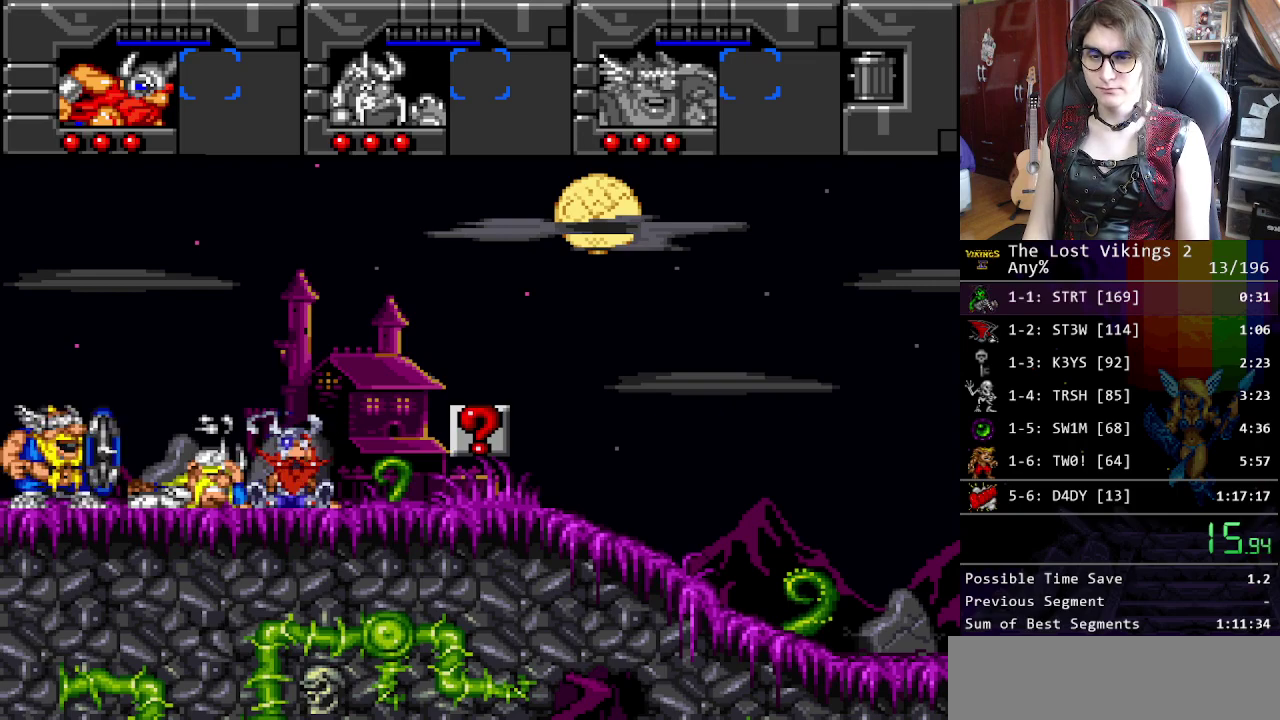
{"buttons": [], "events": [[100, "X", "down"], [200, "X", "up"]]}
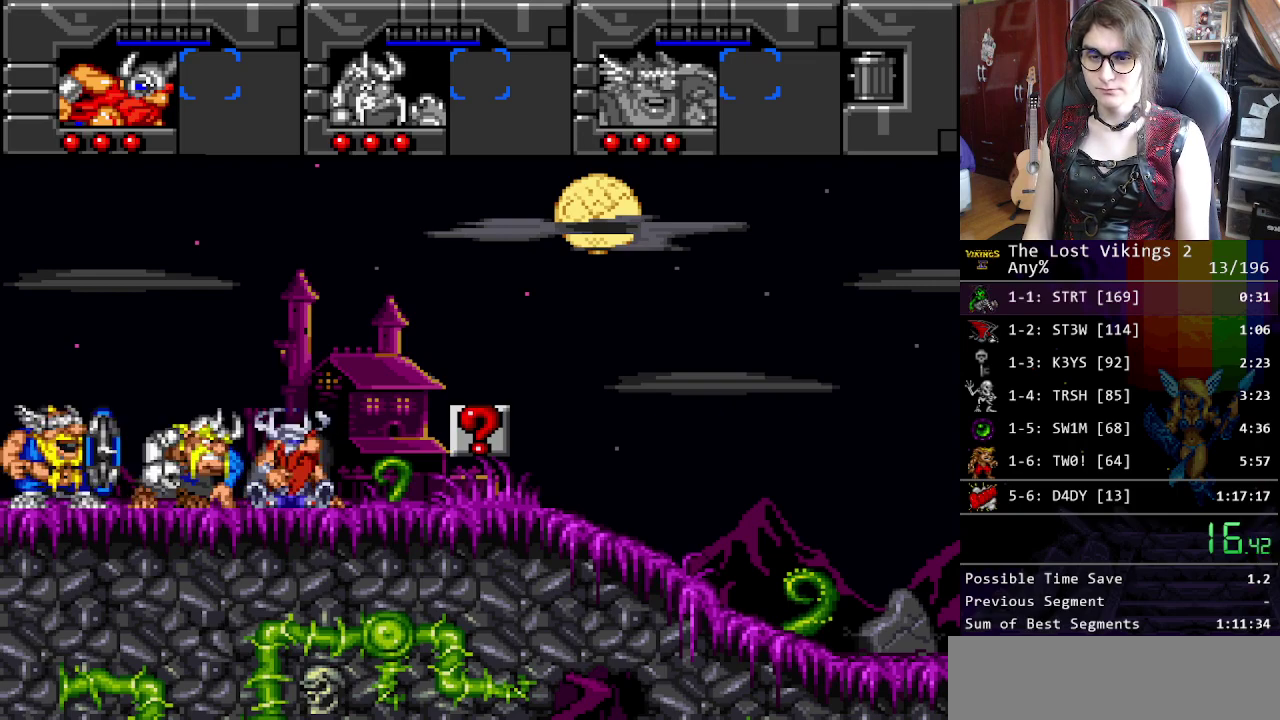
{"buttons": [], "events": [[218, "X", "down"], [268, "X", "up"], [368, "X", "down"], [435, "X", "up"]]}
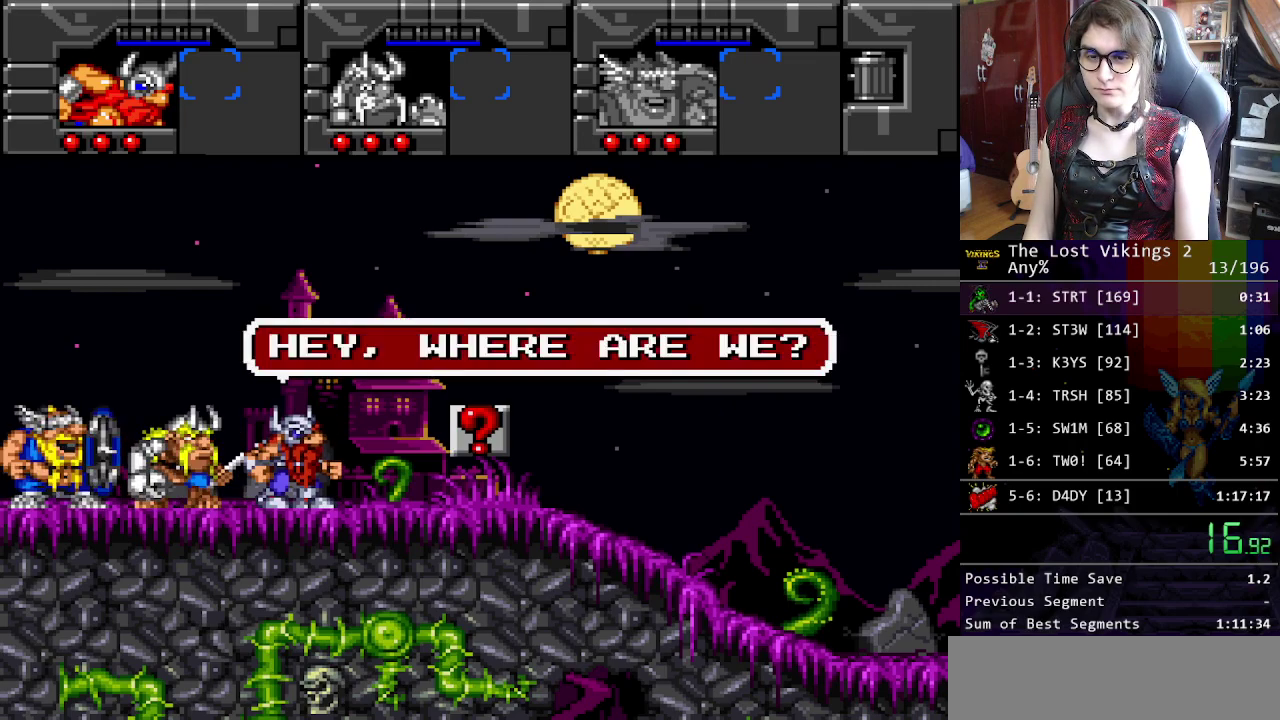
{"buttons": ["X"], "events": [[16, "X", "down"], [83, "X", "up"], [300, "X", "down"], [367, "X", "up"], [451, "X", "down"]]}
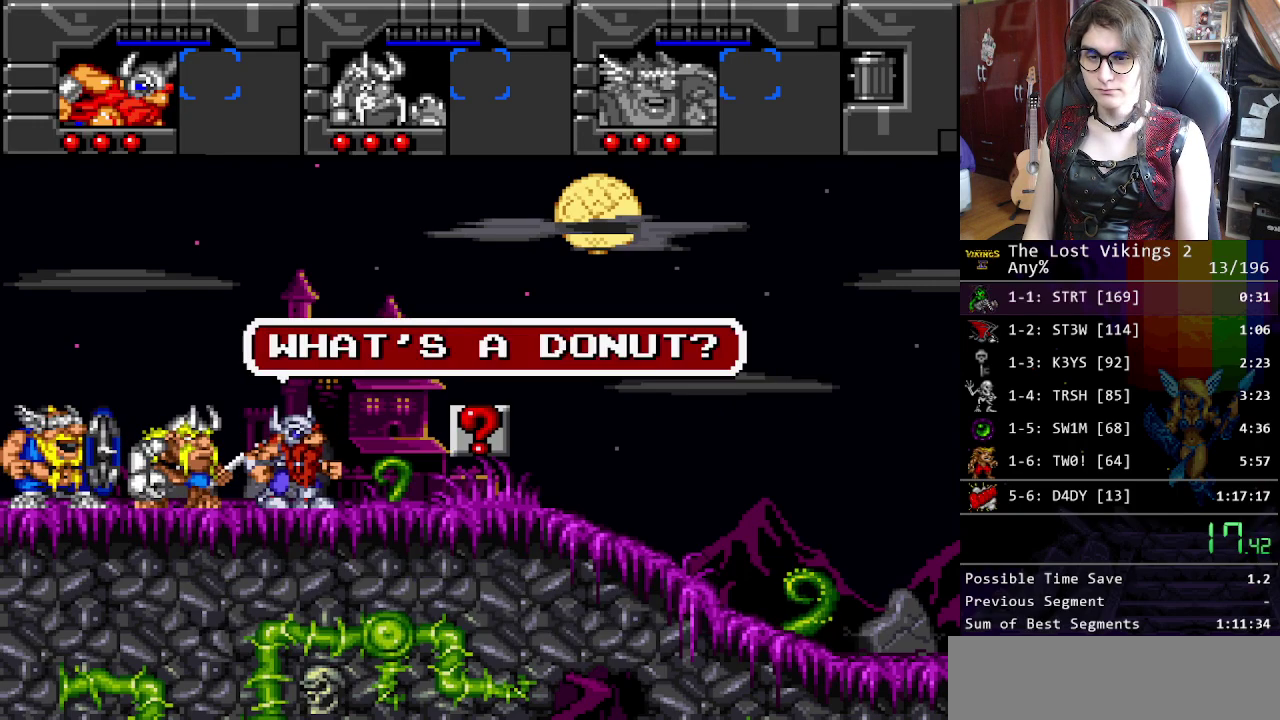
{"buttons": [], "events": [[33, "X", "up"], [100, "X", "down"], [184, "X", "up"]]}
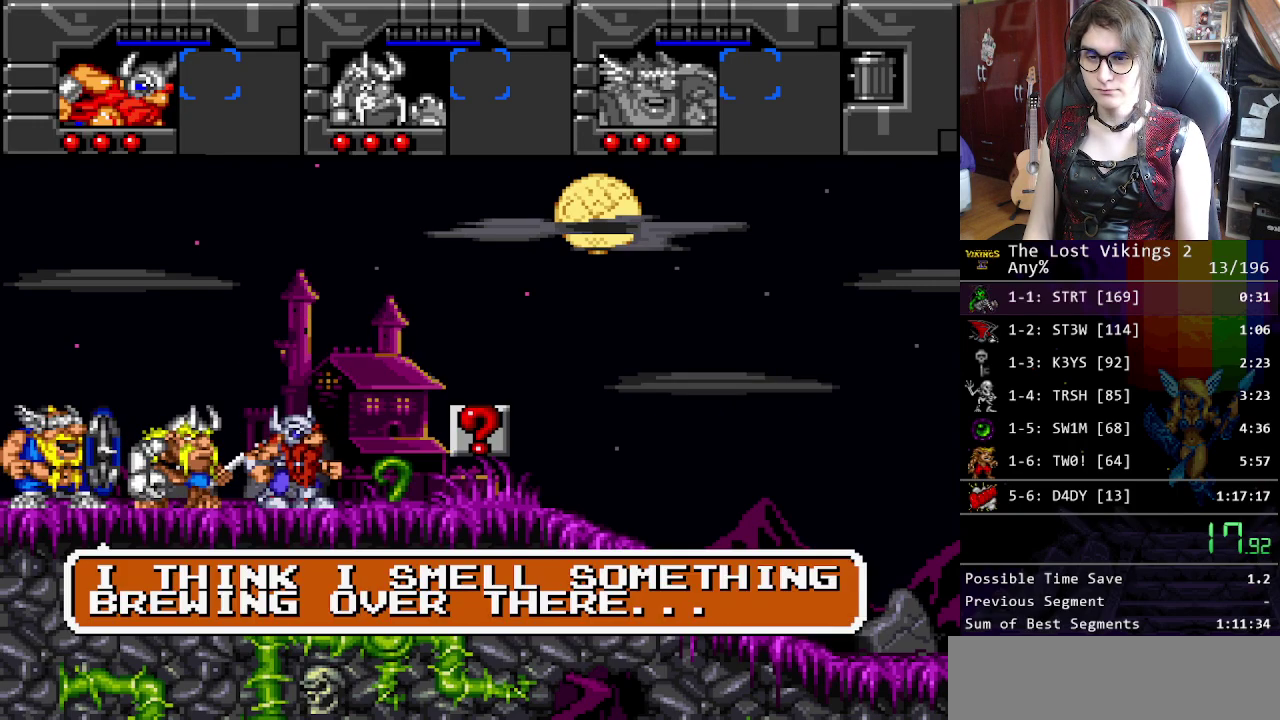
{"buttons": [], "events": [[50, "Y", "down"], [150, "Y", "up"], [234, "Y", "down"], [317, "Y", "up"], [384, "Y", "down"], [501, "Y", "up"]]}
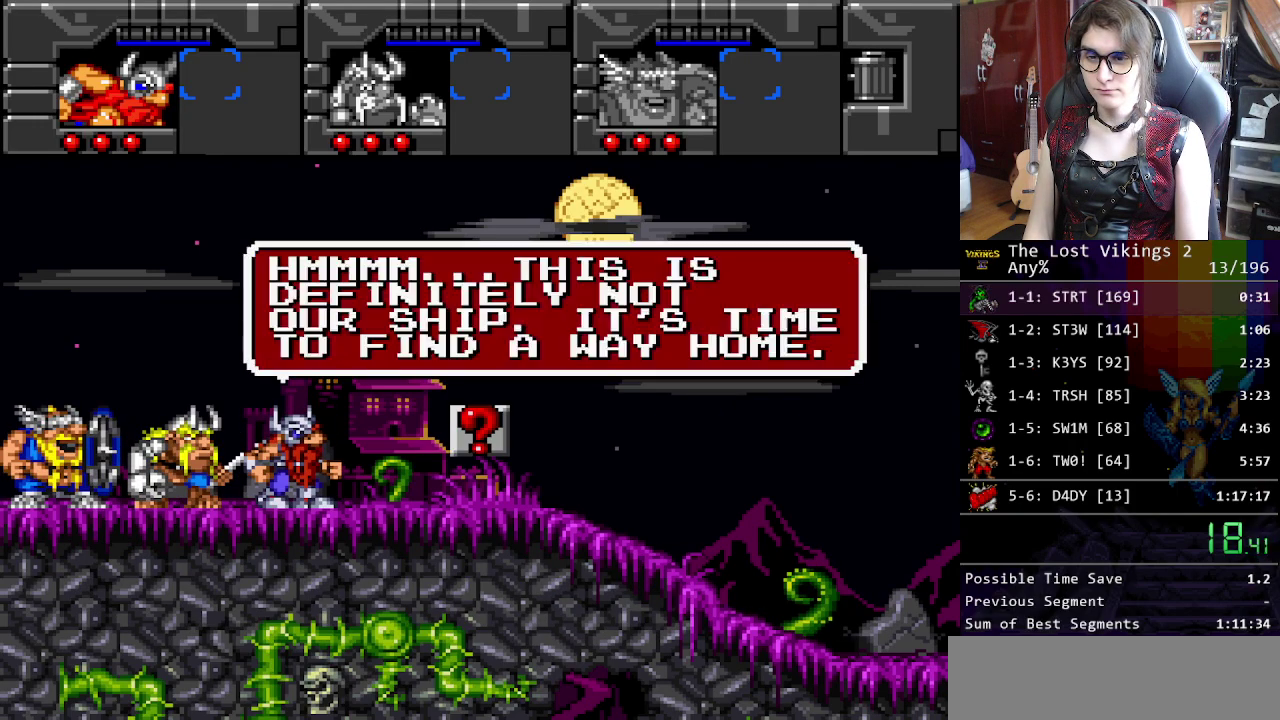
{"buttons": [], "events": [[67, "Y", "down"], [151, "Y", "up"], [251, "Y", "down"], [368, "Y", "up"]]}
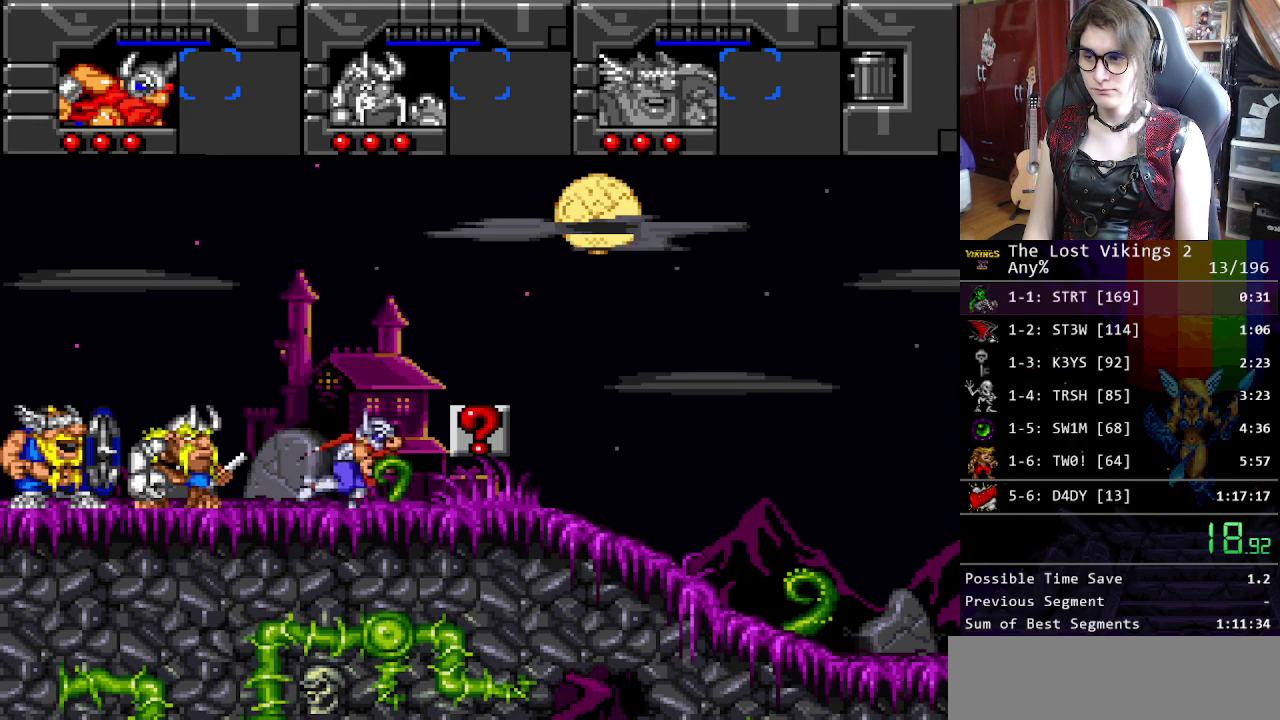
{"buttons": ["Y", "R1"], "events": [[234, "Y", "down"], [301, "Y", "up"], [385, "Y", "down"], [468, "R1", "down"]]}
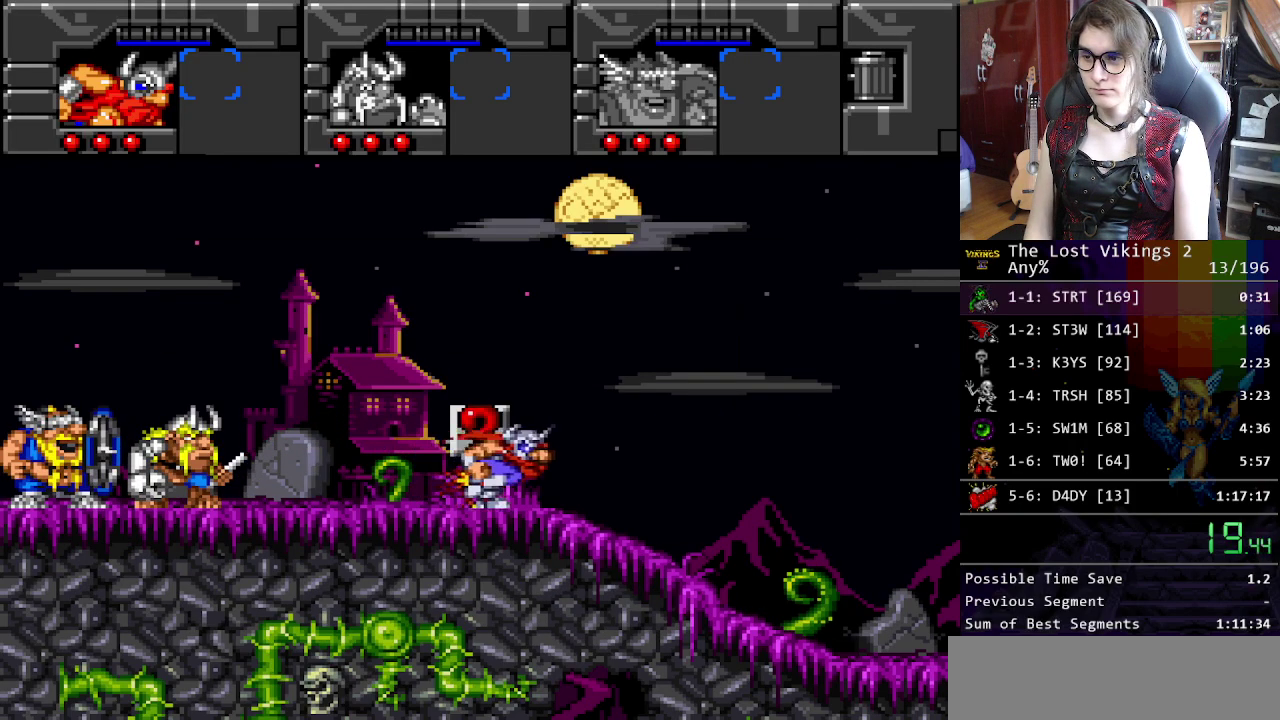
{"buttons": [], "events": [[100, "Y", "up"], [133, "R1", "up"]]}
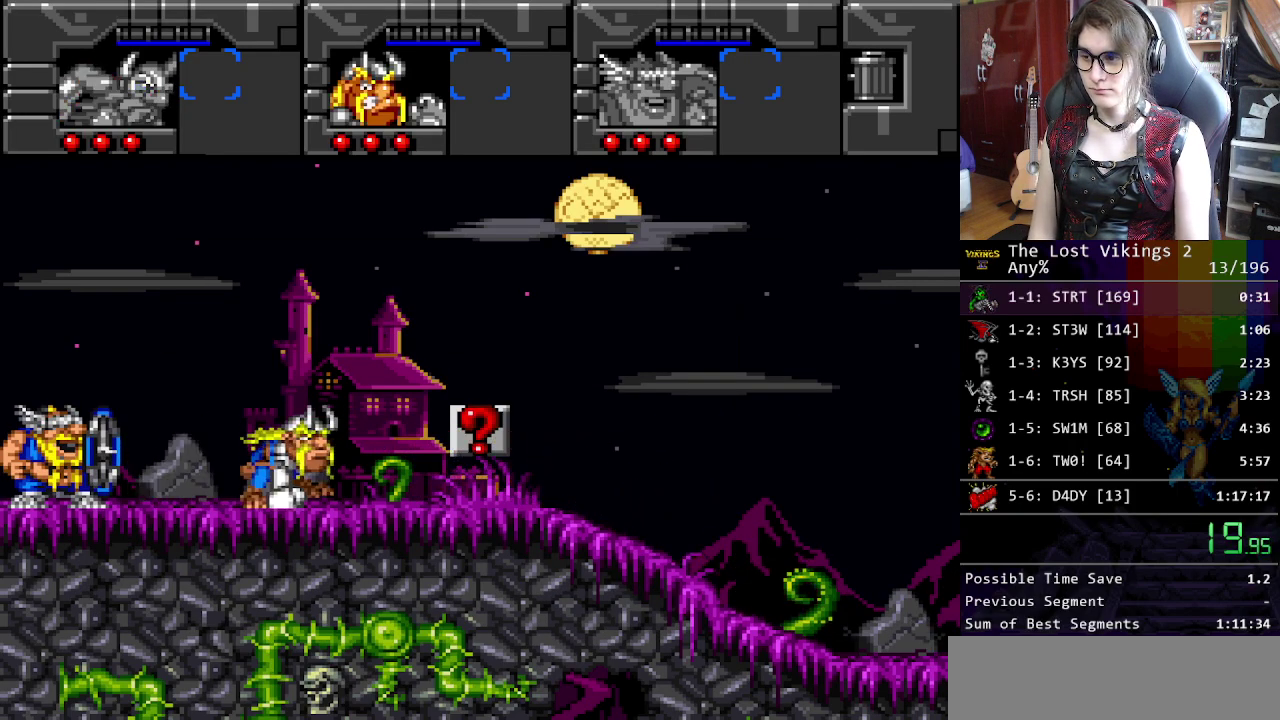
{"buttons": [], "events": [[367, "R1", "down"], [501, "R1", "up"]]}
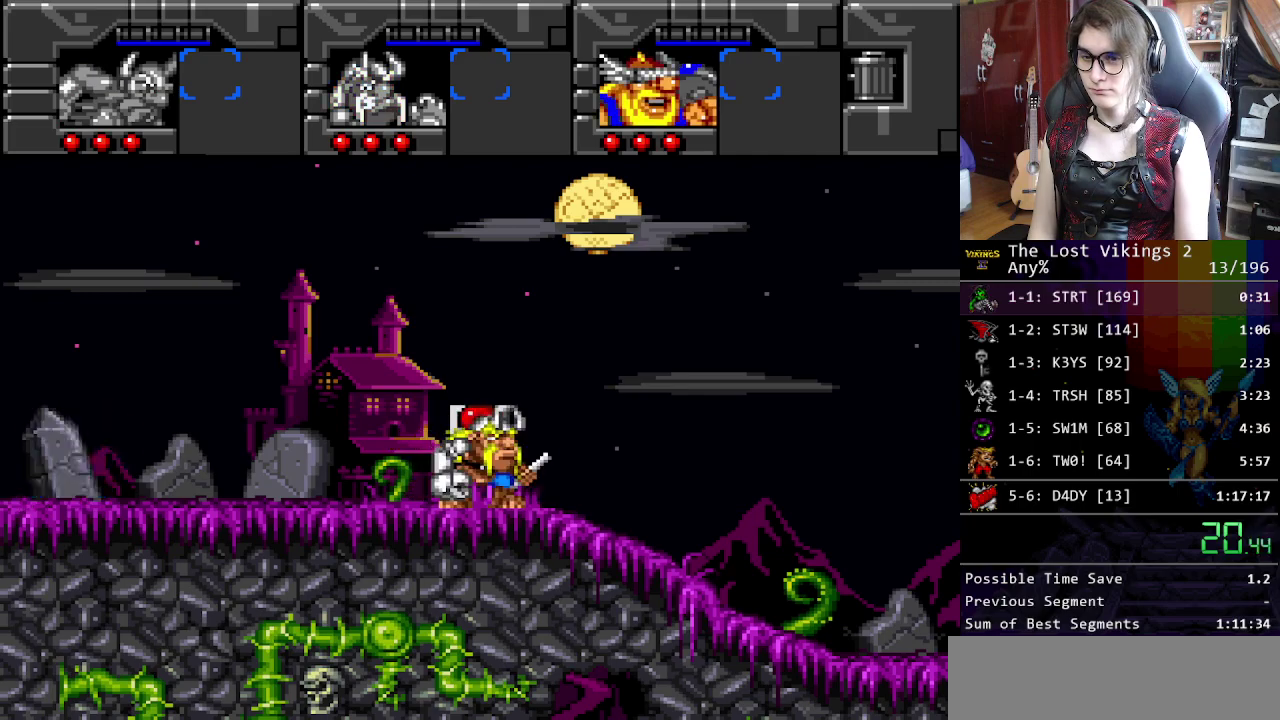
{"buttons": [], "events": []}
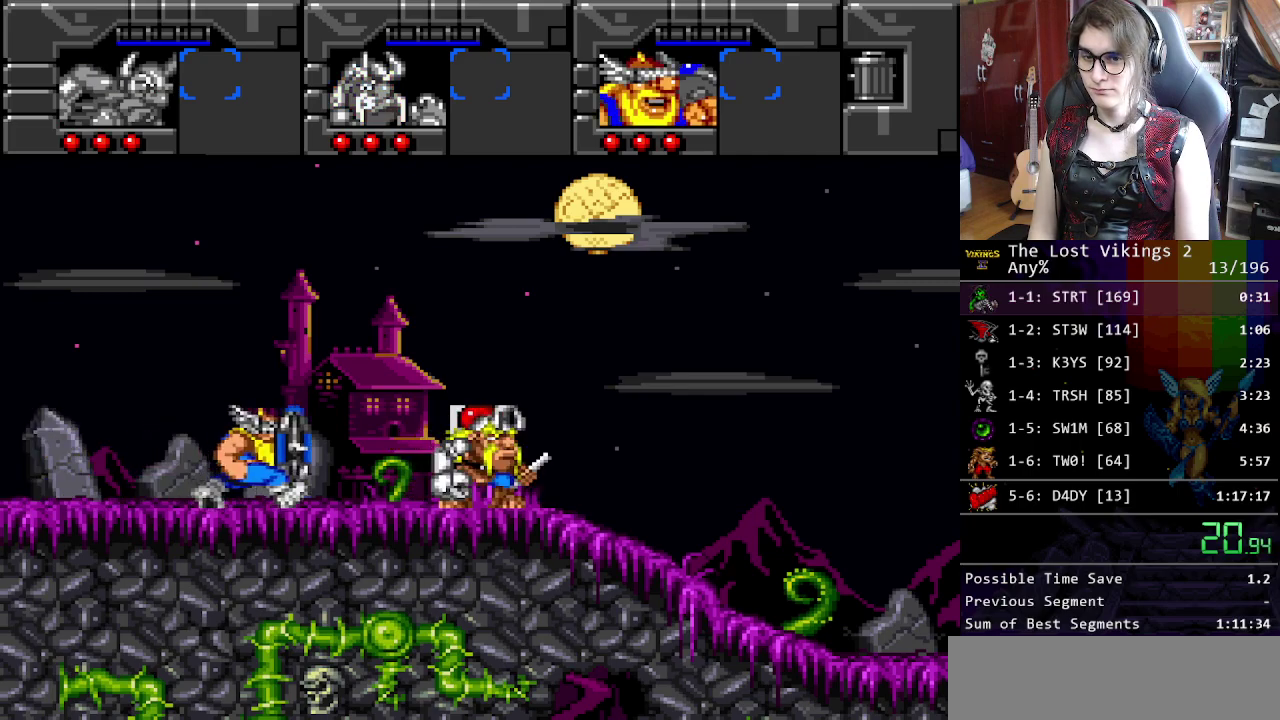
{"buttons": [], "events": []}
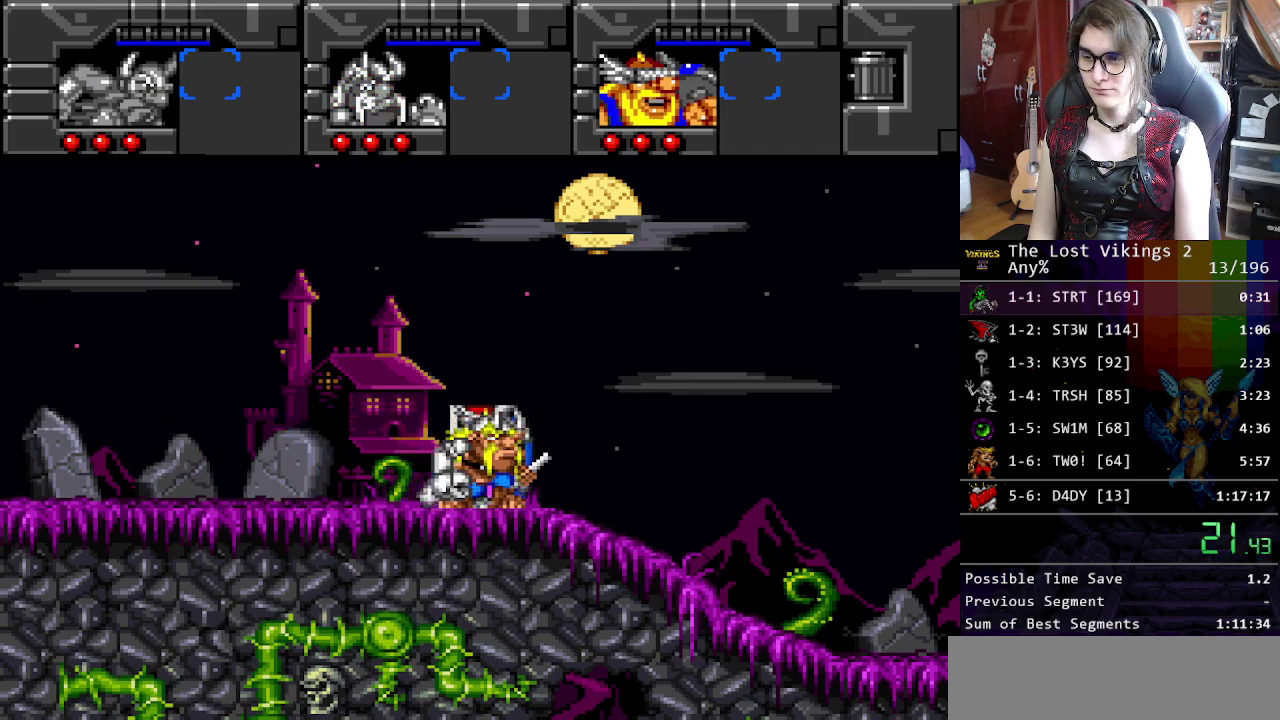
{"buttons": [], "events": []}
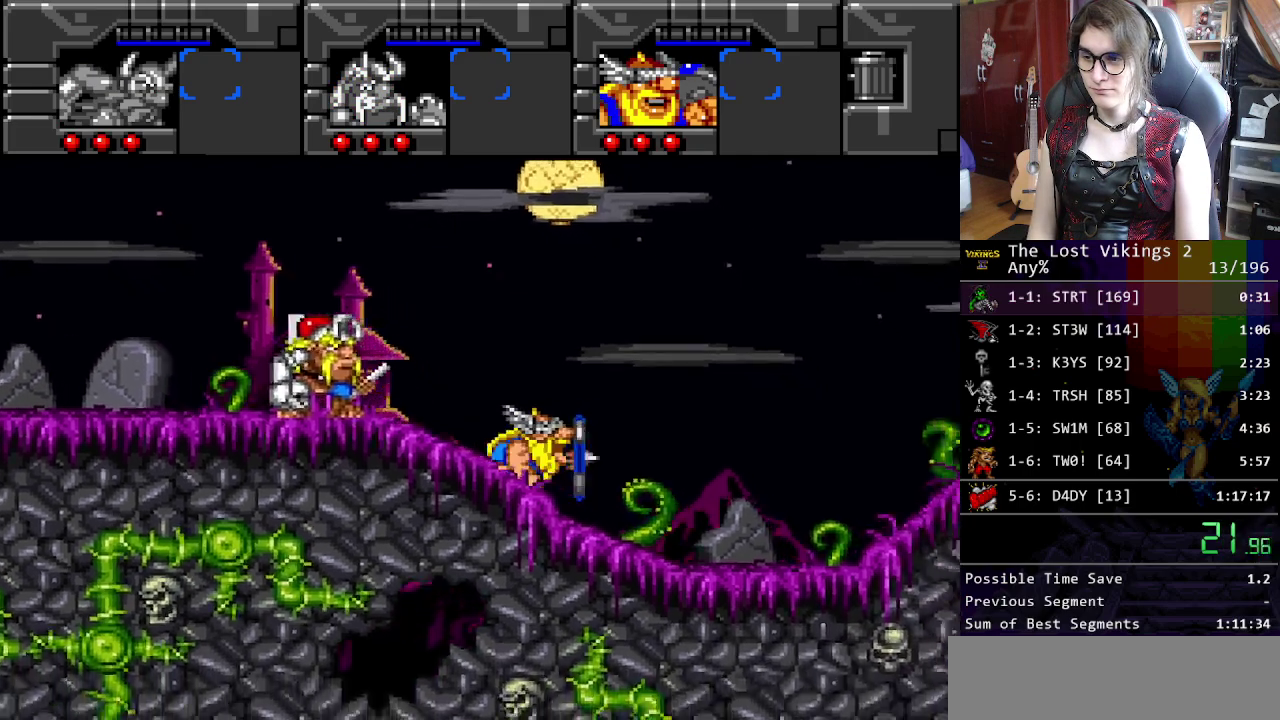
{"buttons": ["L1"], "events": [[418, "L1", "down"]]}
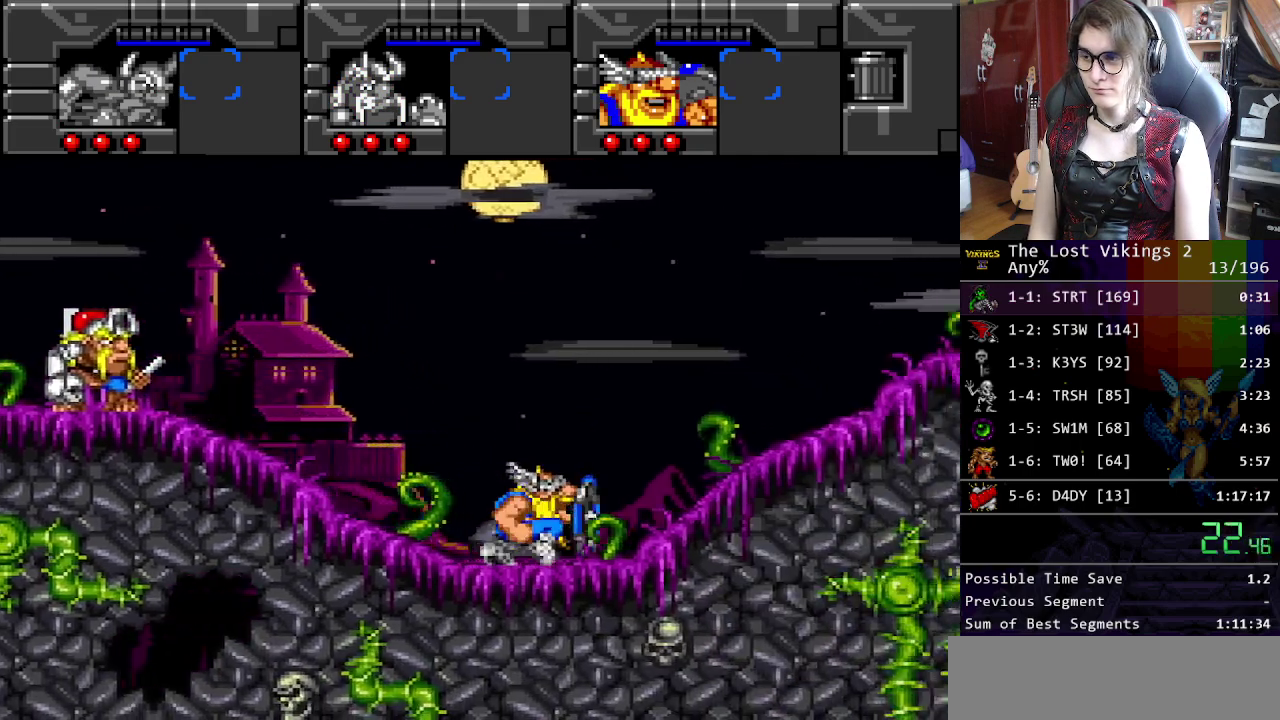
{"buttons": [], "events": [[33, "L1", "up"]]}
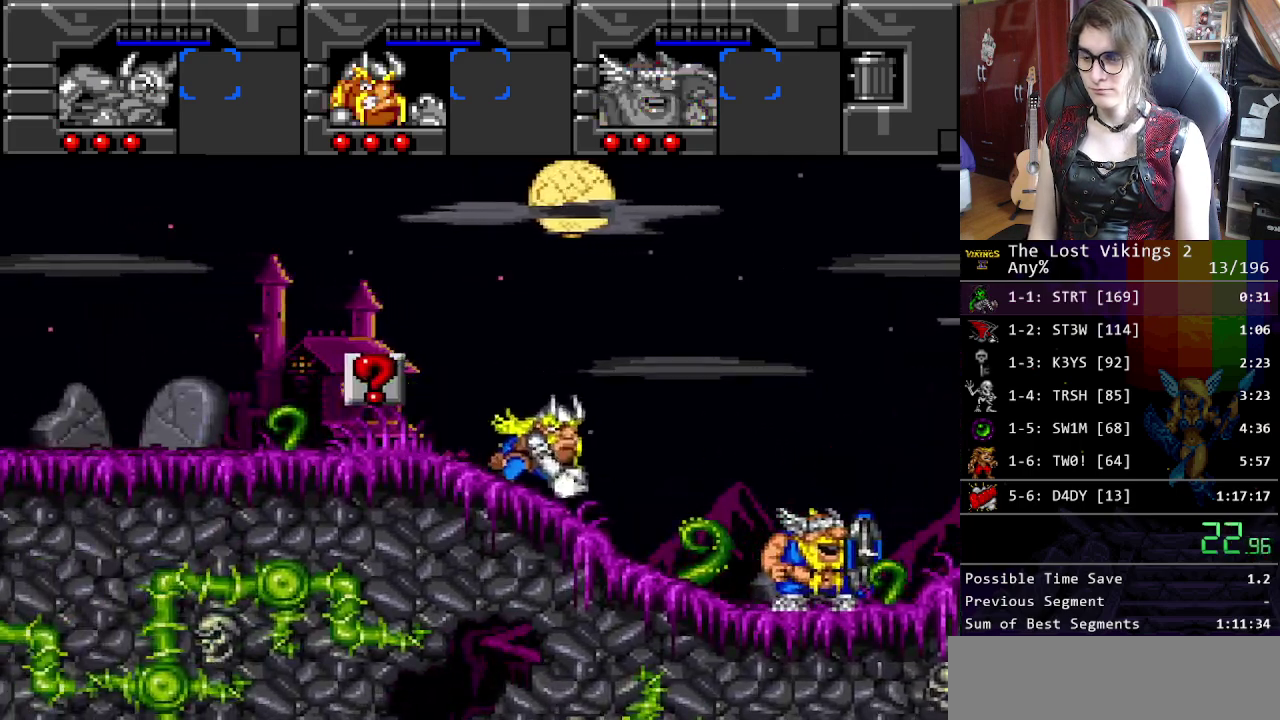
{"buttons": [], "events": []}